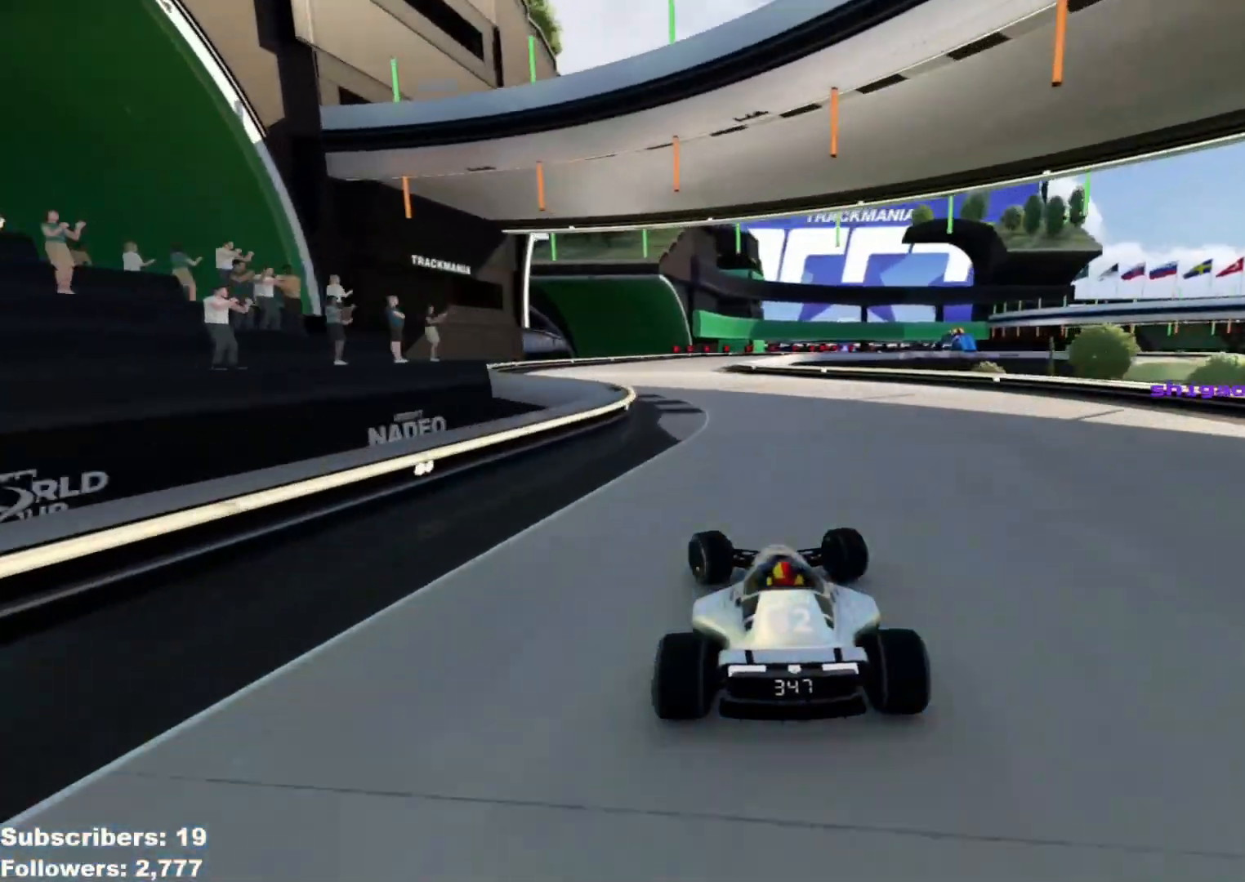
Gameplay with keyboard; each line is a JSON object with the keys held at the frame after it. "events" lists presses ("down") and releases ("up") of "down", "left", "right" and "up" between this image and that frame as [ms after this image, input, new state], when the widget could be followed in between. No other keys are recorded. Mouse input is not recorded.
{"keys": ["right", "up"], "events": [[200, "left", "up"], [317, "right", "down"]]}
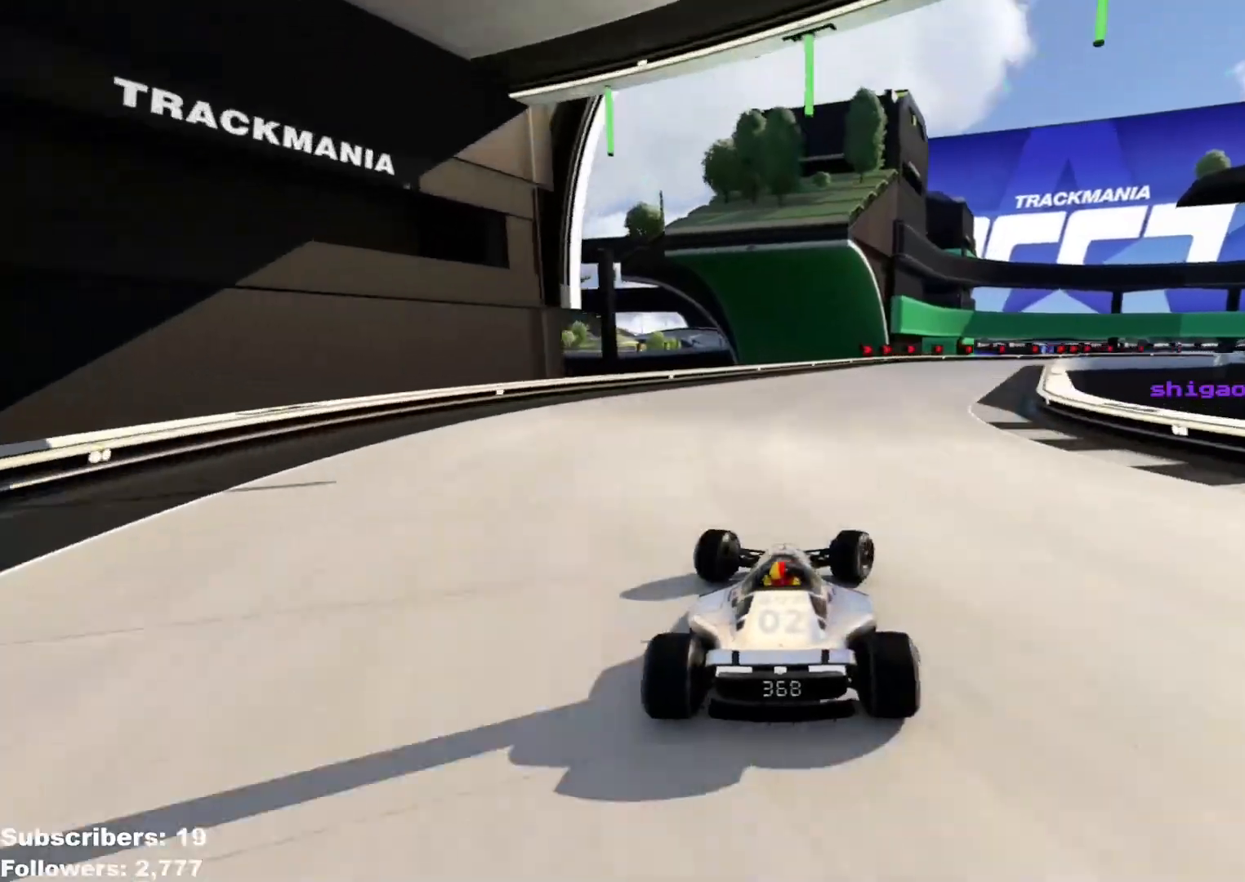
{"keys": ["down", "right", "up"], "events": [[367, "down", "down"]]}
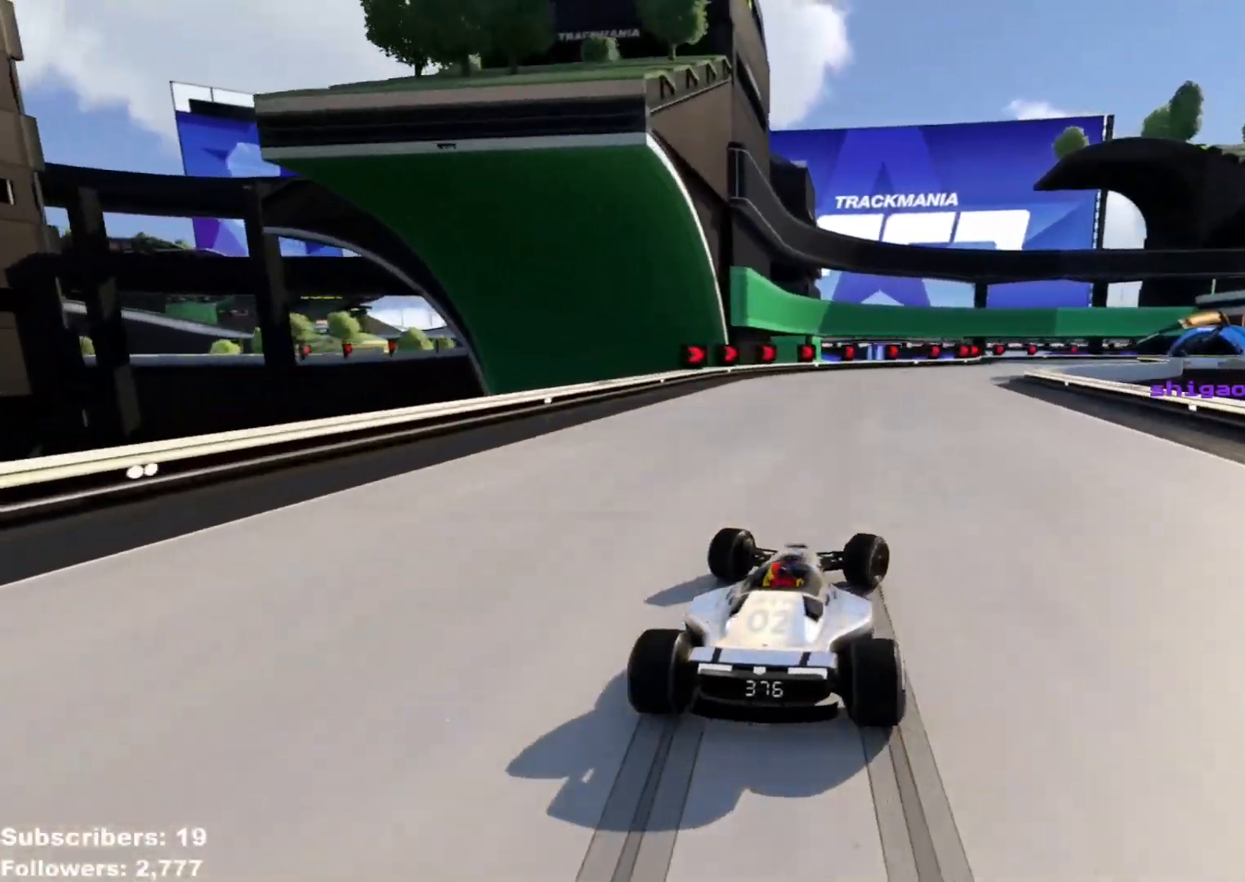
{"keys": ["right", "up"], "events": [[250, "down", "up"]]}
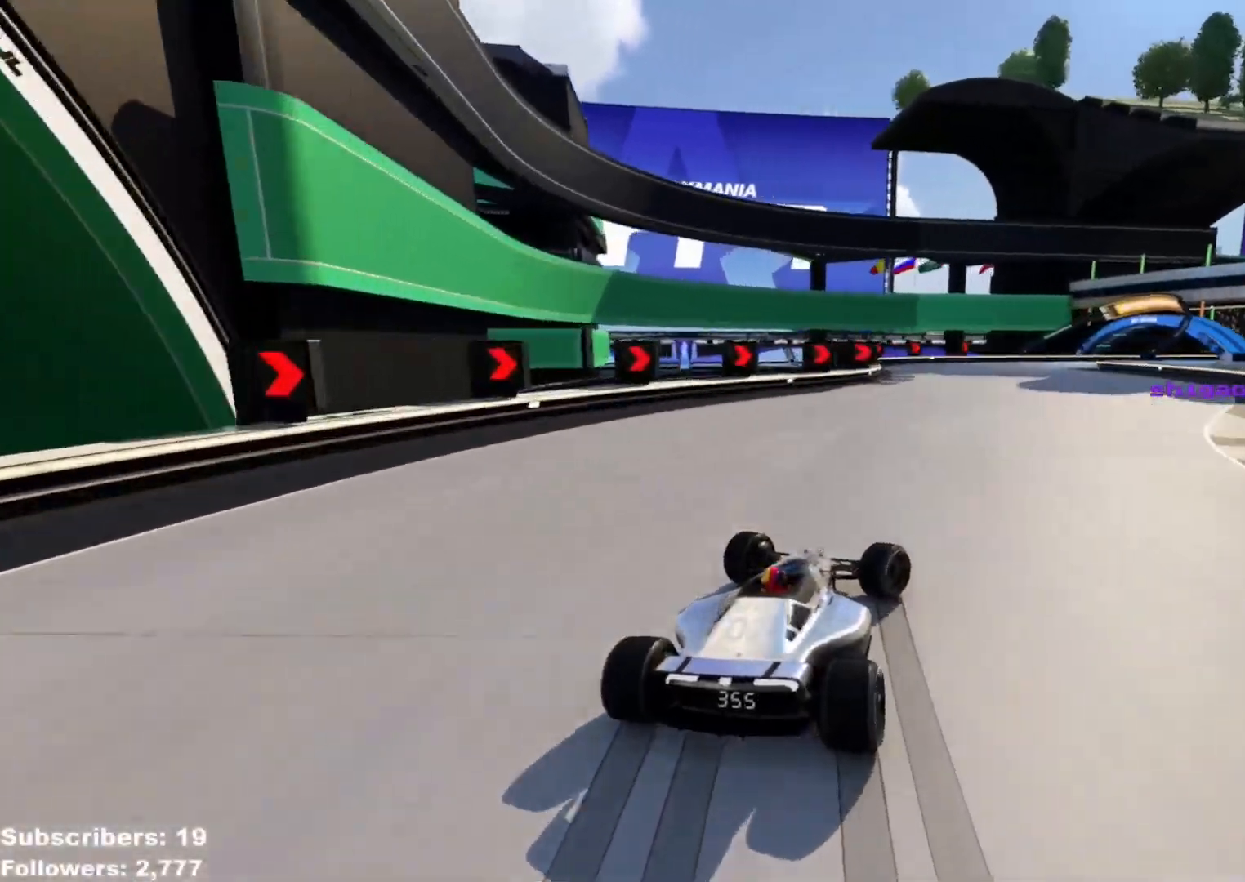
{"keys": ["right", "up"], "events": [[67, "down", "down"], [217, "down", "up"], [434, "down", "down"], [484, "down", "up"]]}
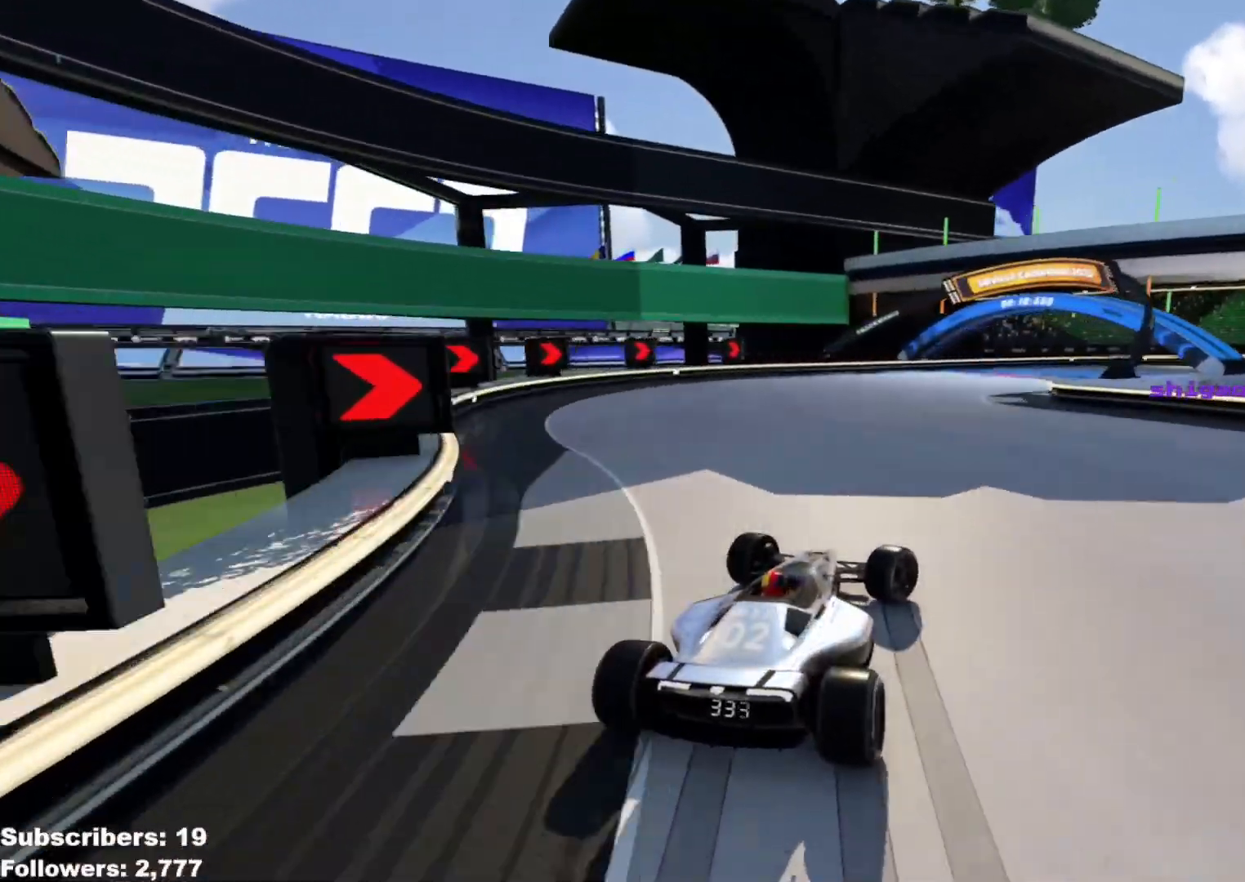
{"keys": ["right", "up"], "events": []}
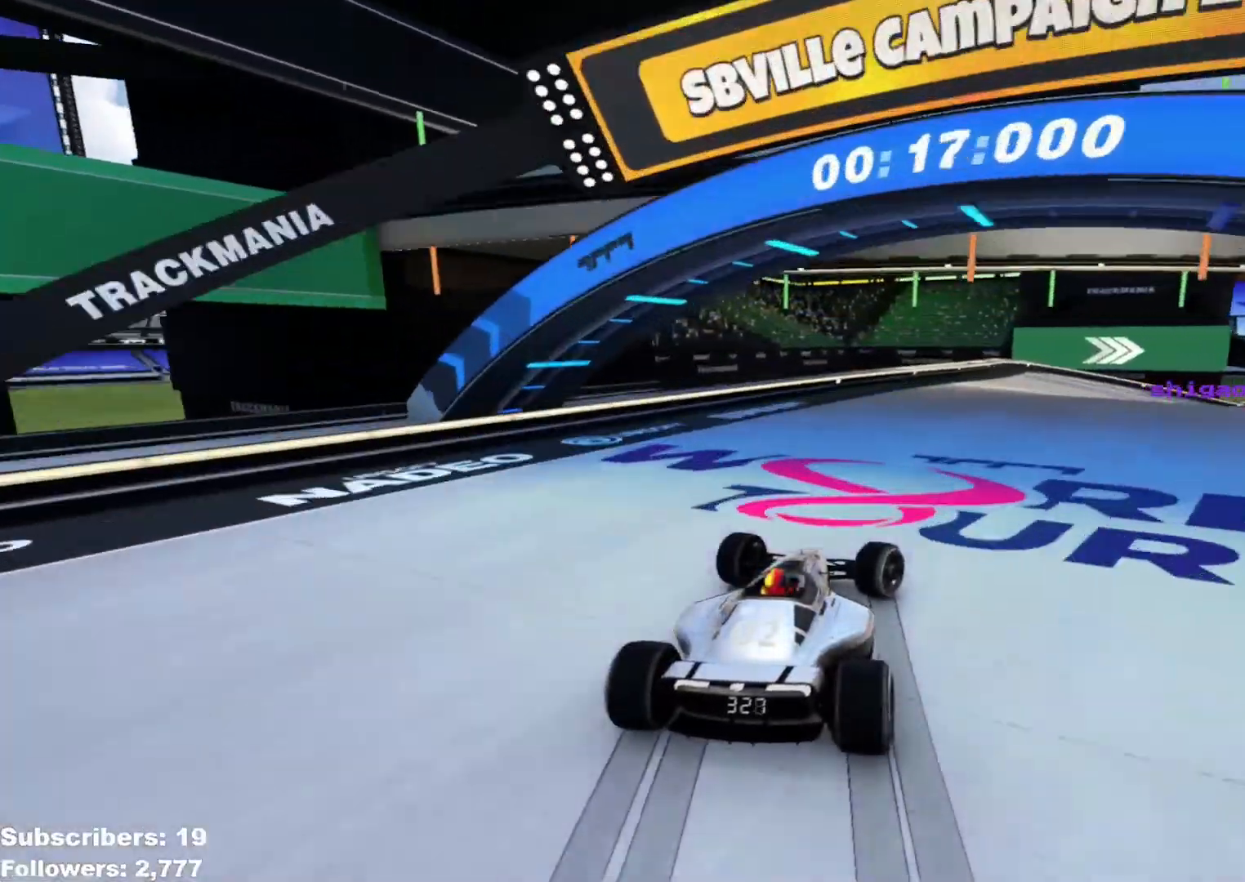
{"keys": ["right", "up"], "events": []}
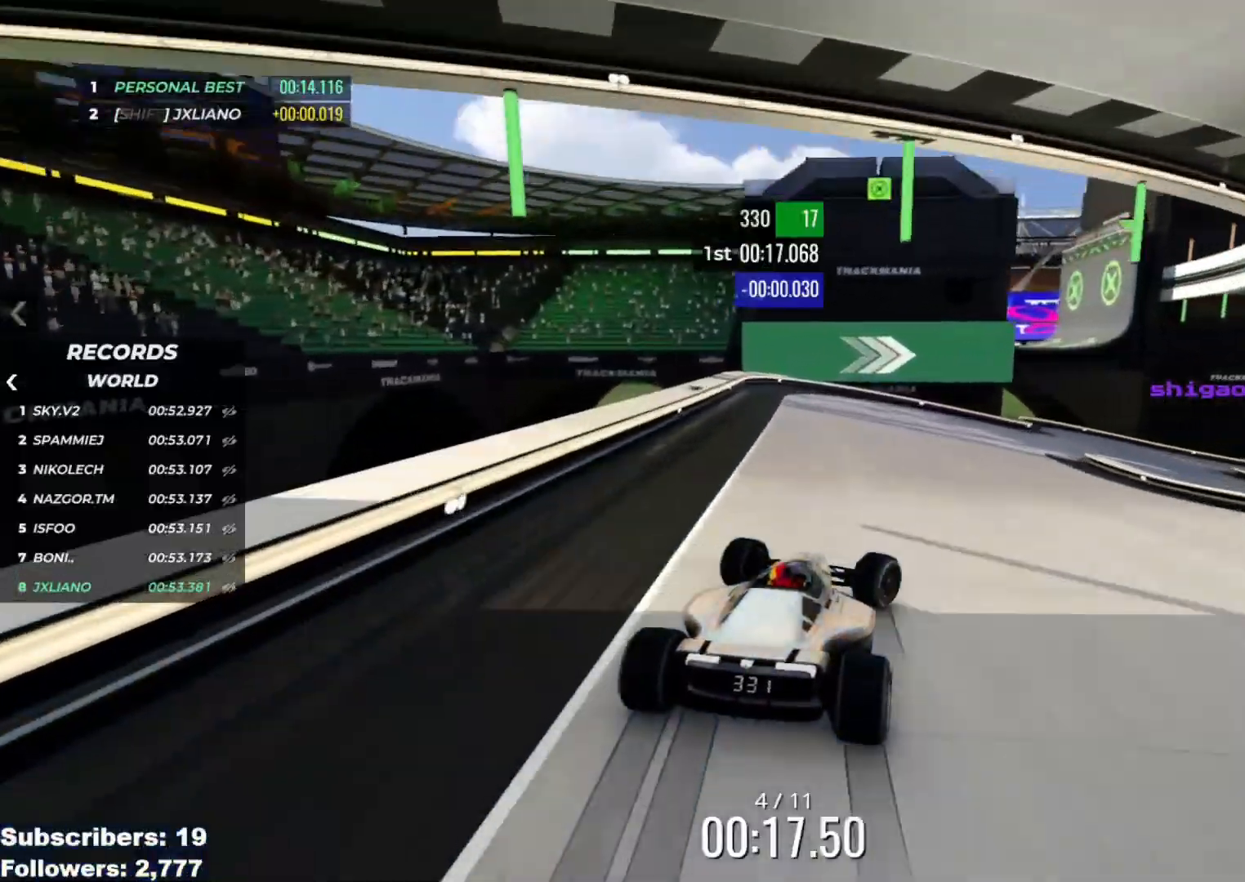
{"keys": ["right", "up"], "events": []}
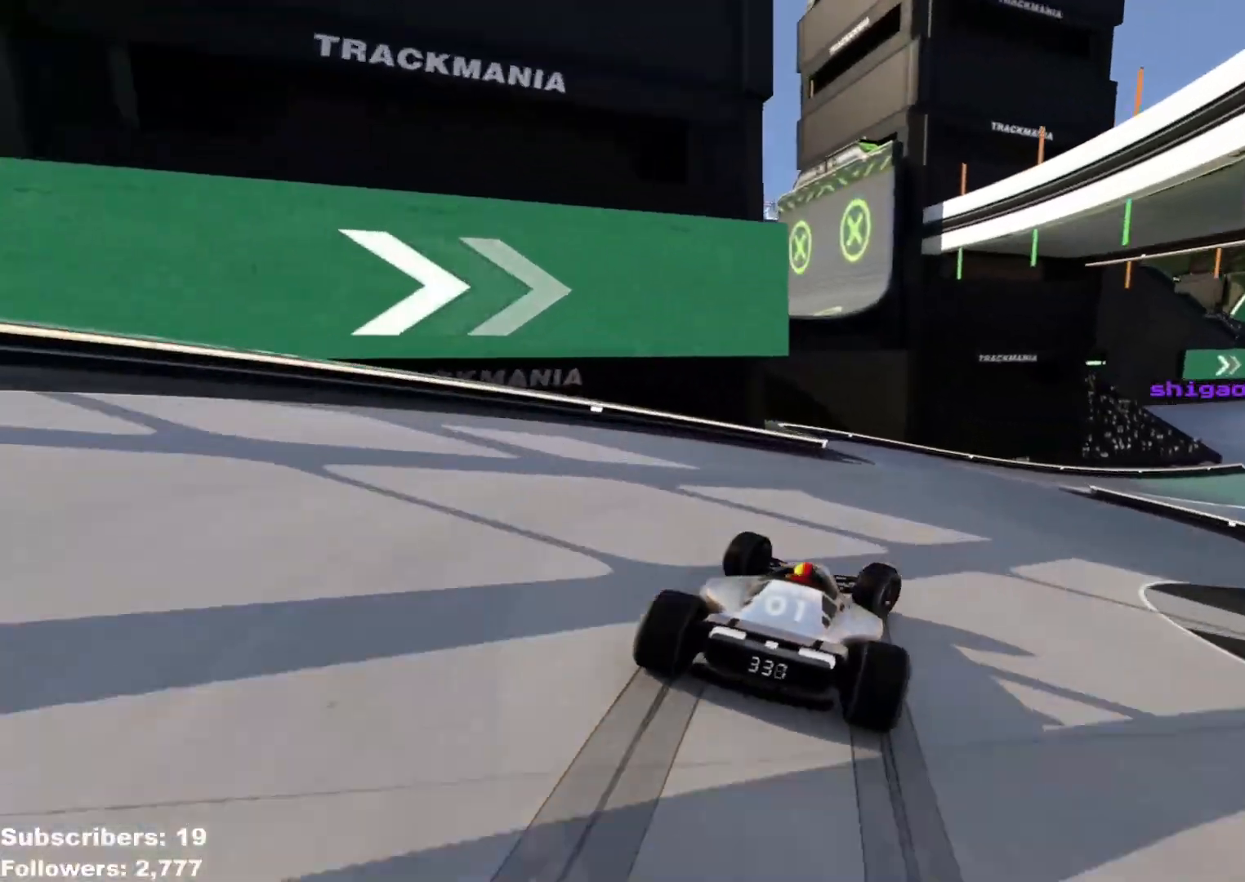
{"keys": ["right", "up"], "events": []}
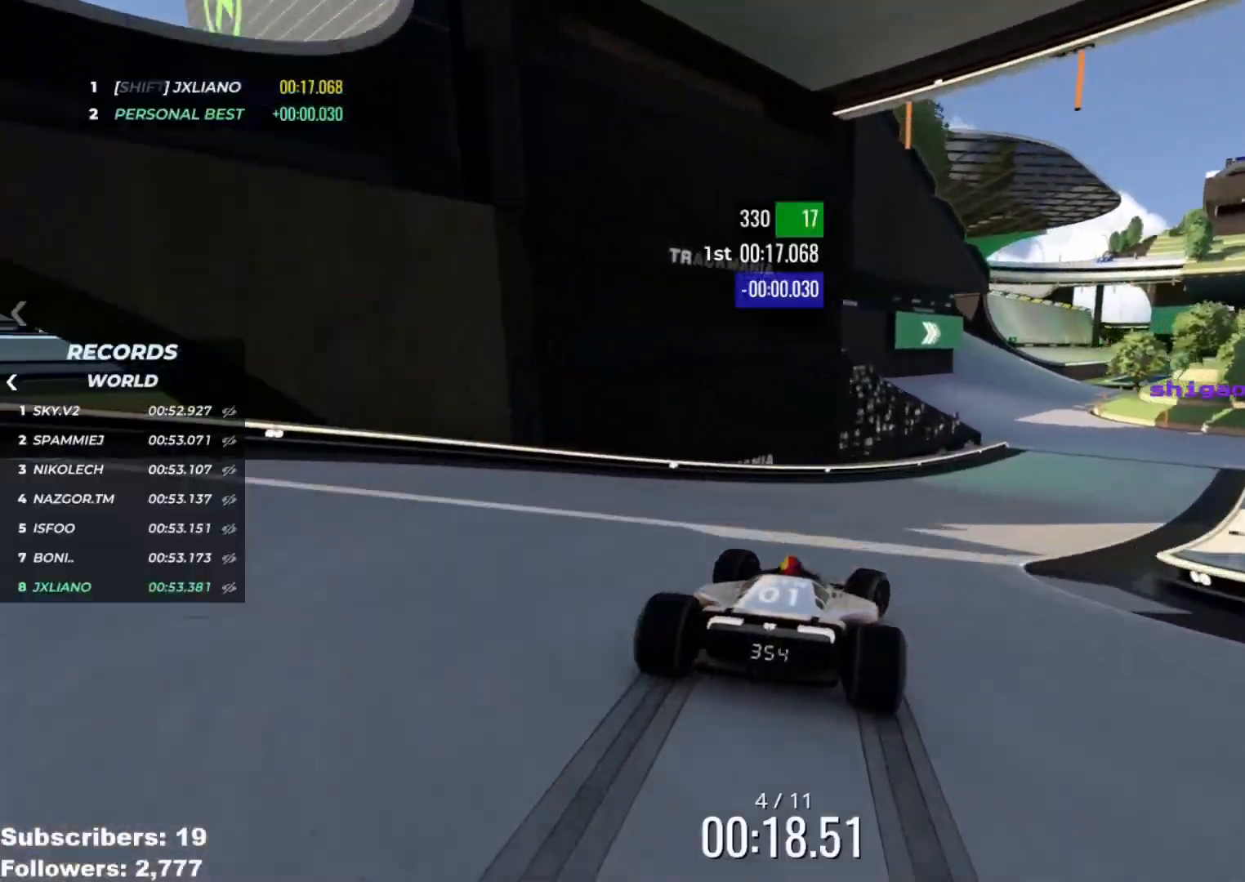
{"keys": ["up"], "events": [[383, "right", "up"]]}
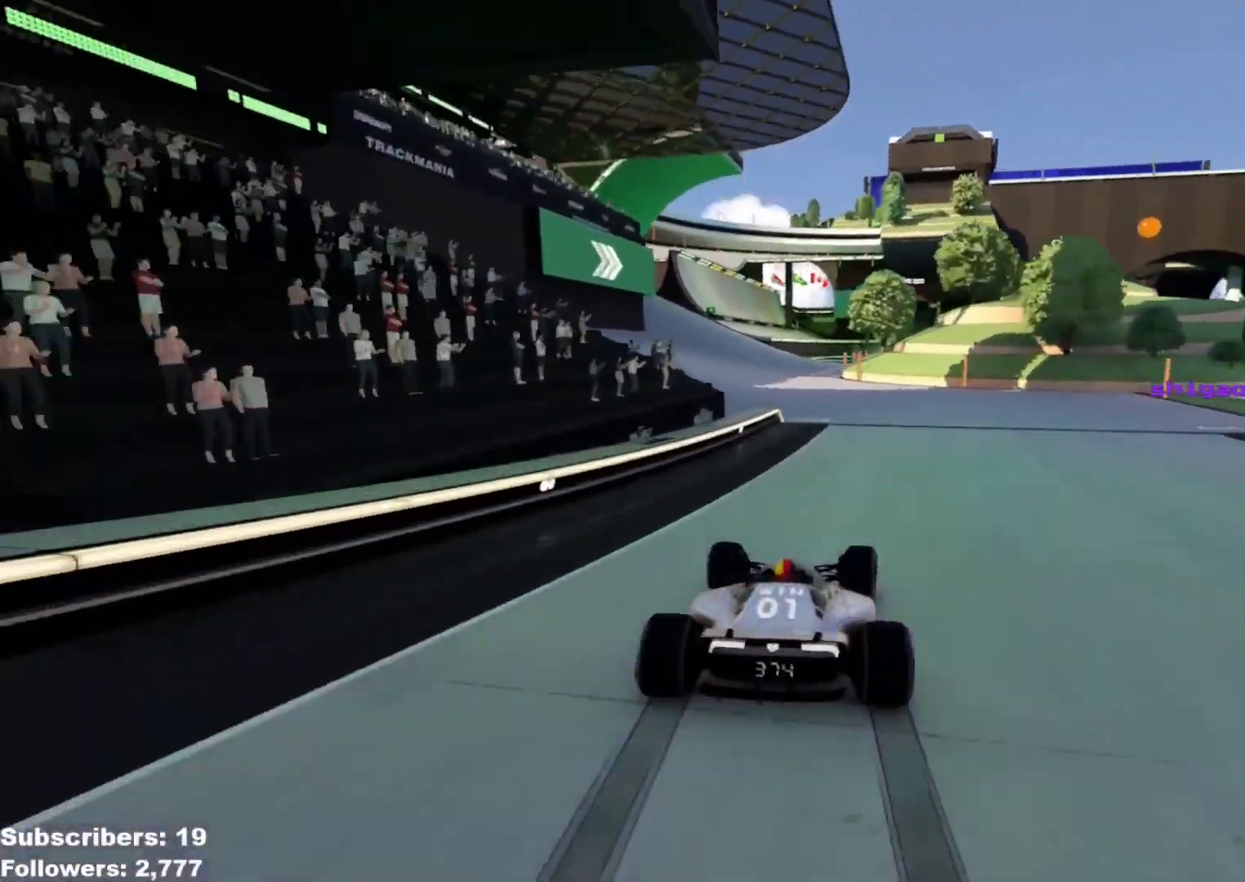
{"keys": ["up"], "events": [[33, "left", "down"], [501, "left", "up"]]}
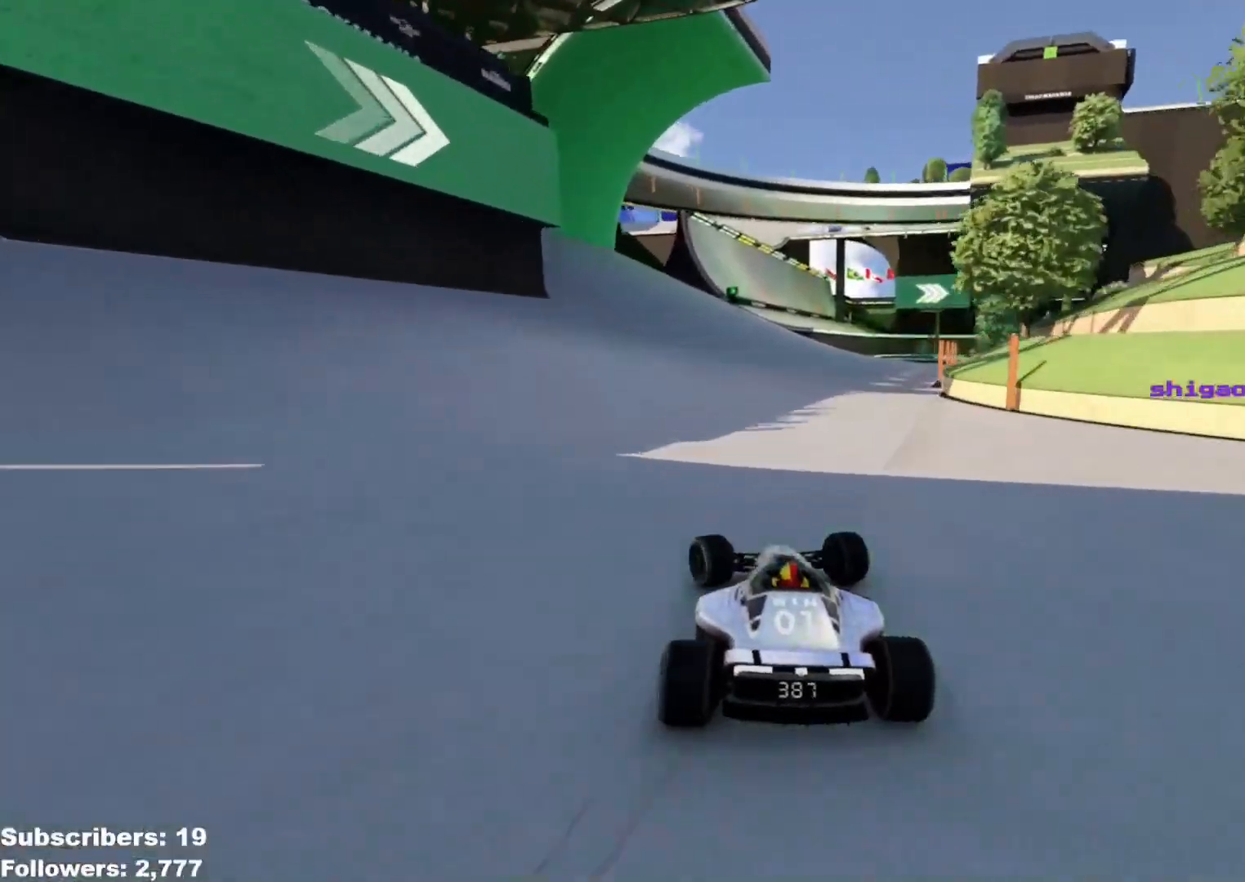
{"keys": ["right", "up"], "events": [[417, "right", "down"]]}
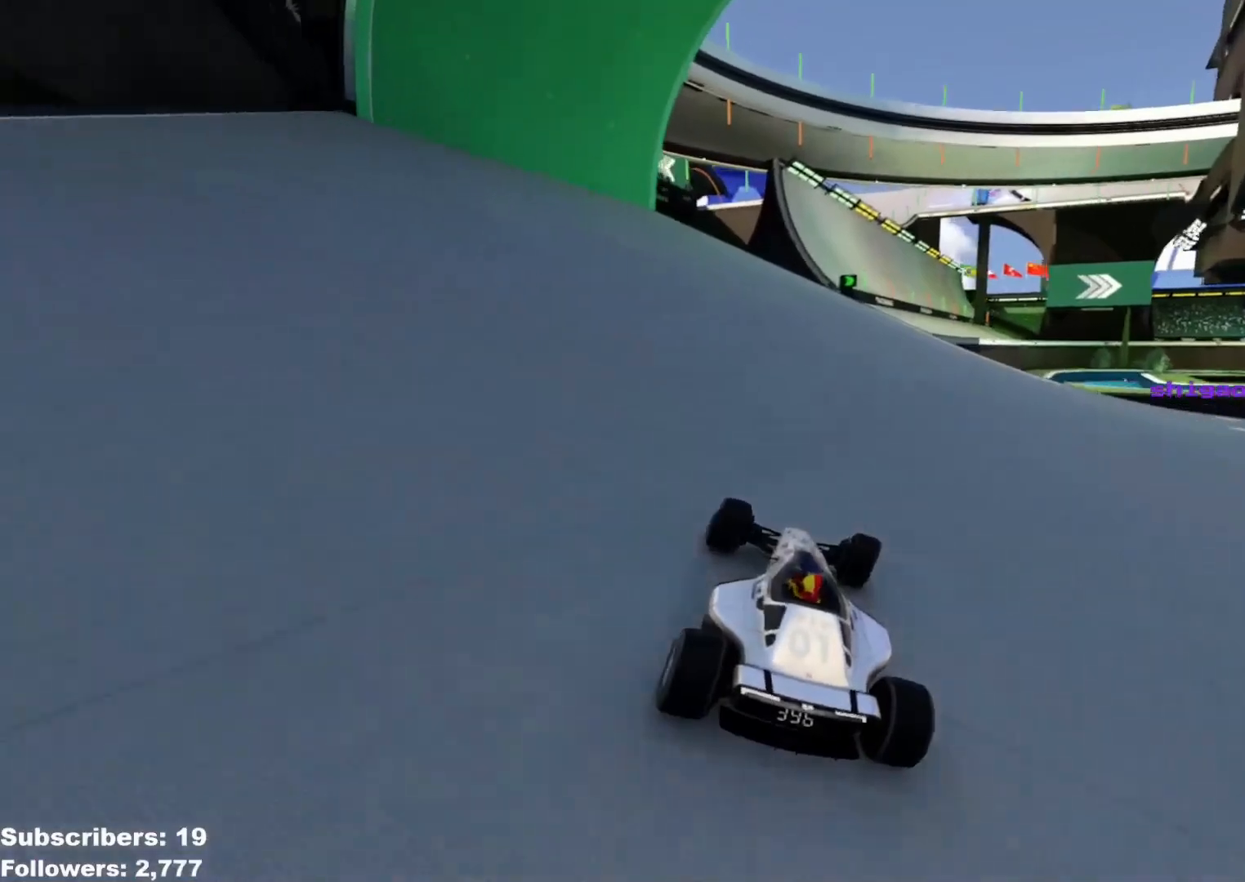
{"keys": ["right", "up"], "events": [[17, "right", "up"], [117, "right", "down"]]}
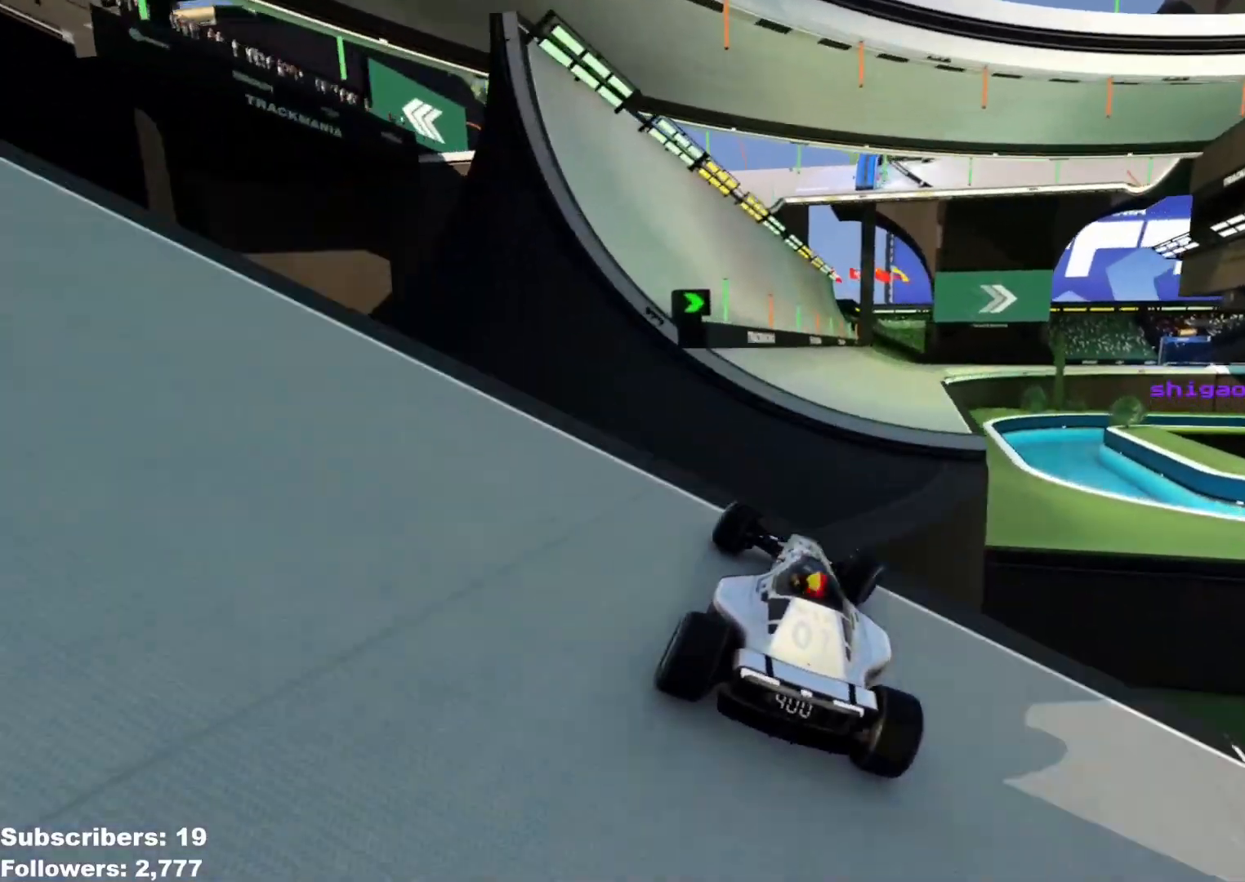
{"keys": ["right", "up"], "events": [[100, "down", "down"], [133, "left", "down"], [133, "right", "up"], [200, "down", "up"], [200, "left", "up"], [200, "right", "down"]]}
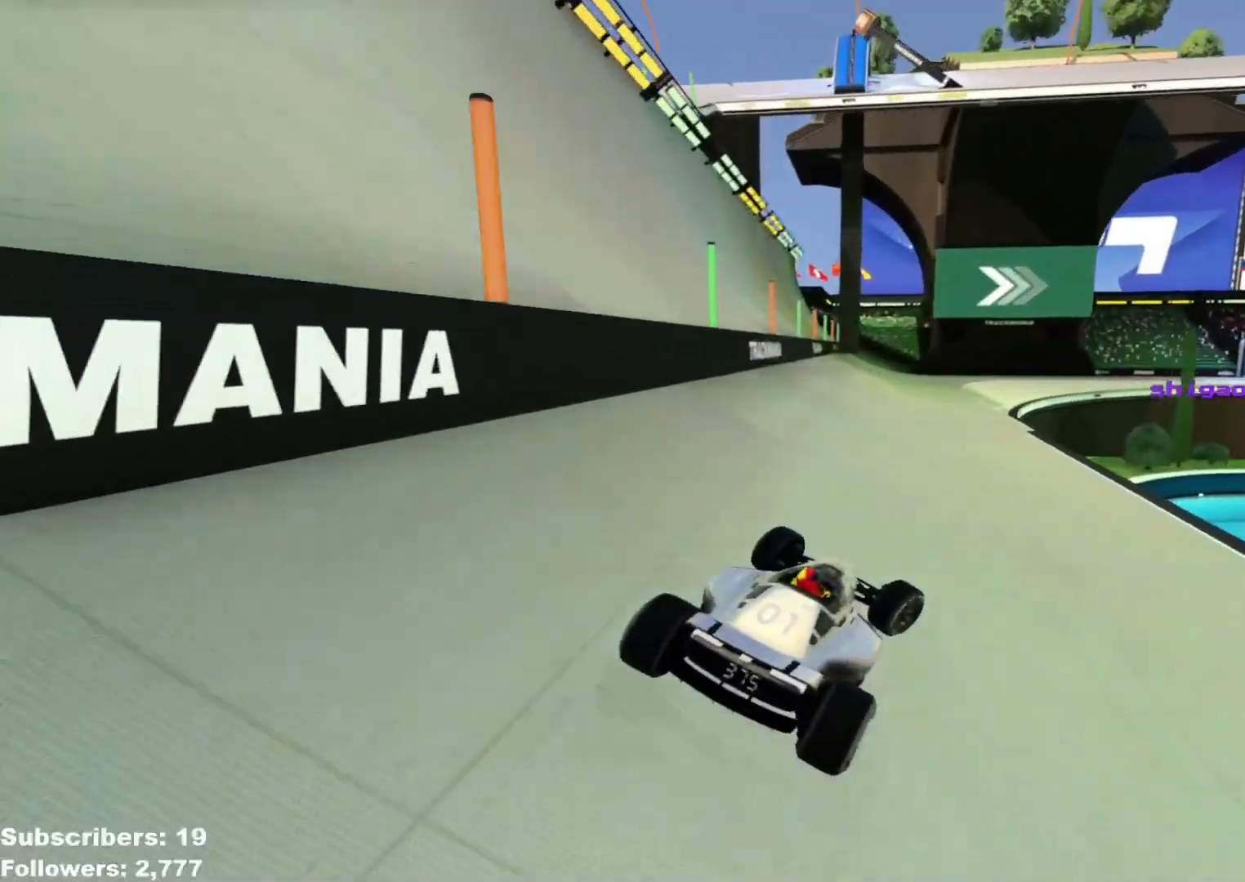
{"keys": ["right", "up"], "events": [[234, "down", "down"], [284, "down", "up"]]}
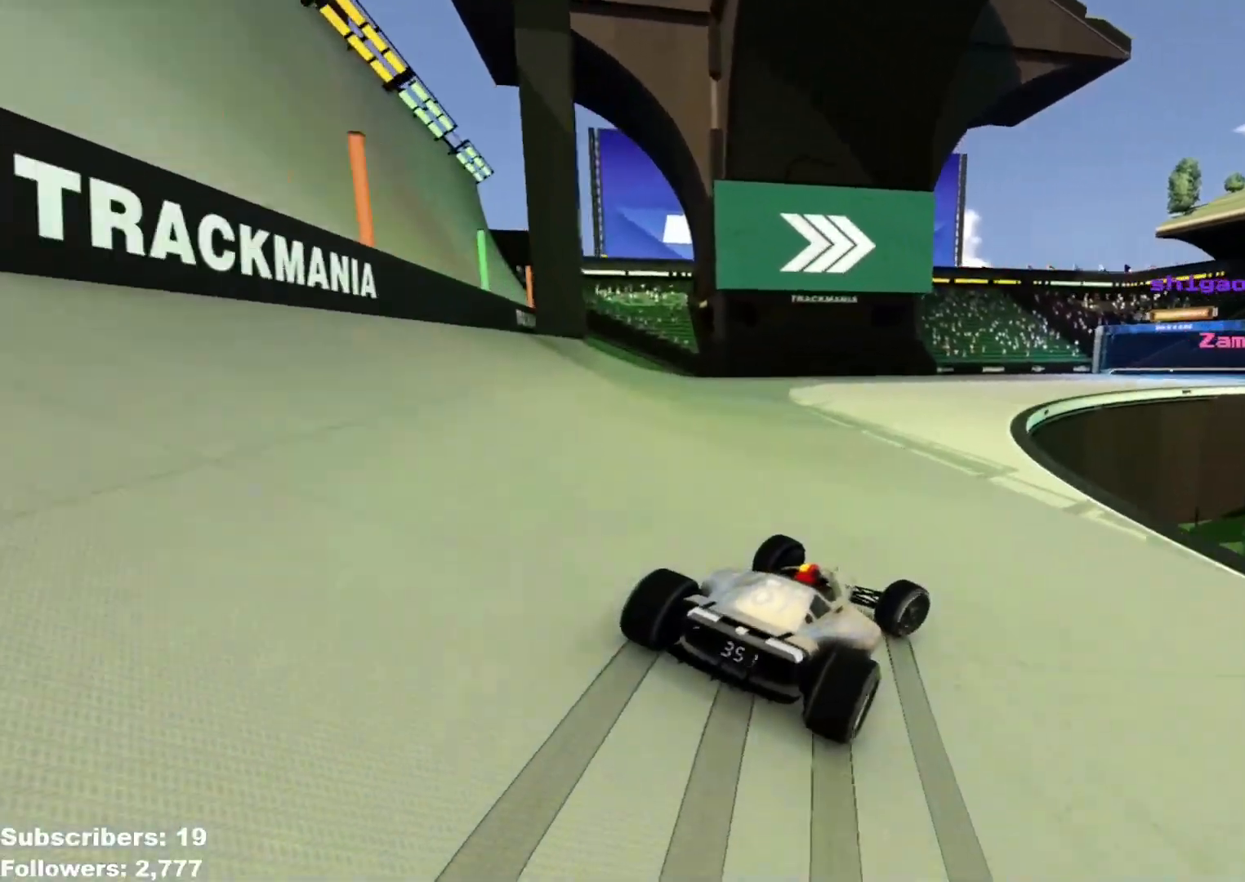
{"keys": ["right", "up"], "events": []}
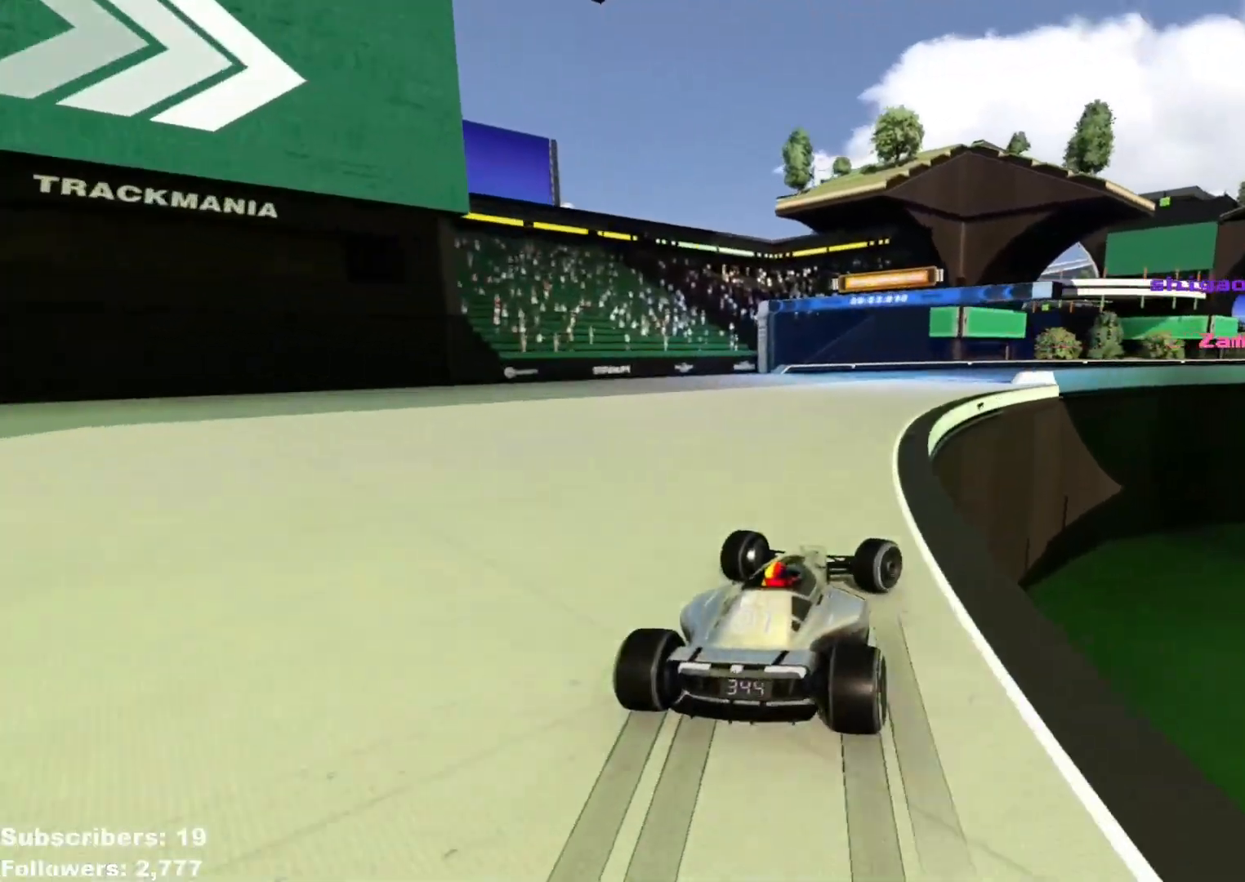
{"keys": ["right", "up"], "events": []}
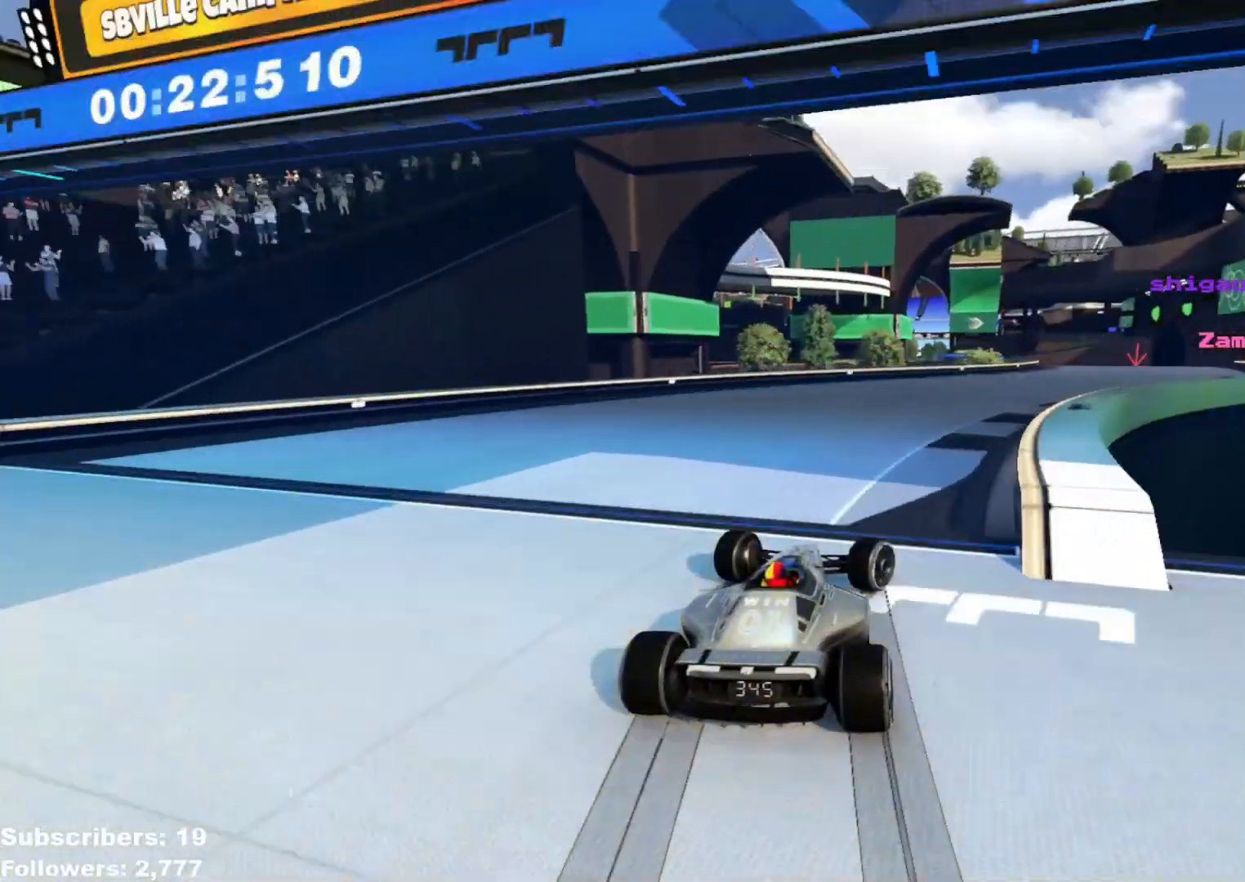
{"keys": ["up"], "events": [[467, "right", "up"]]}
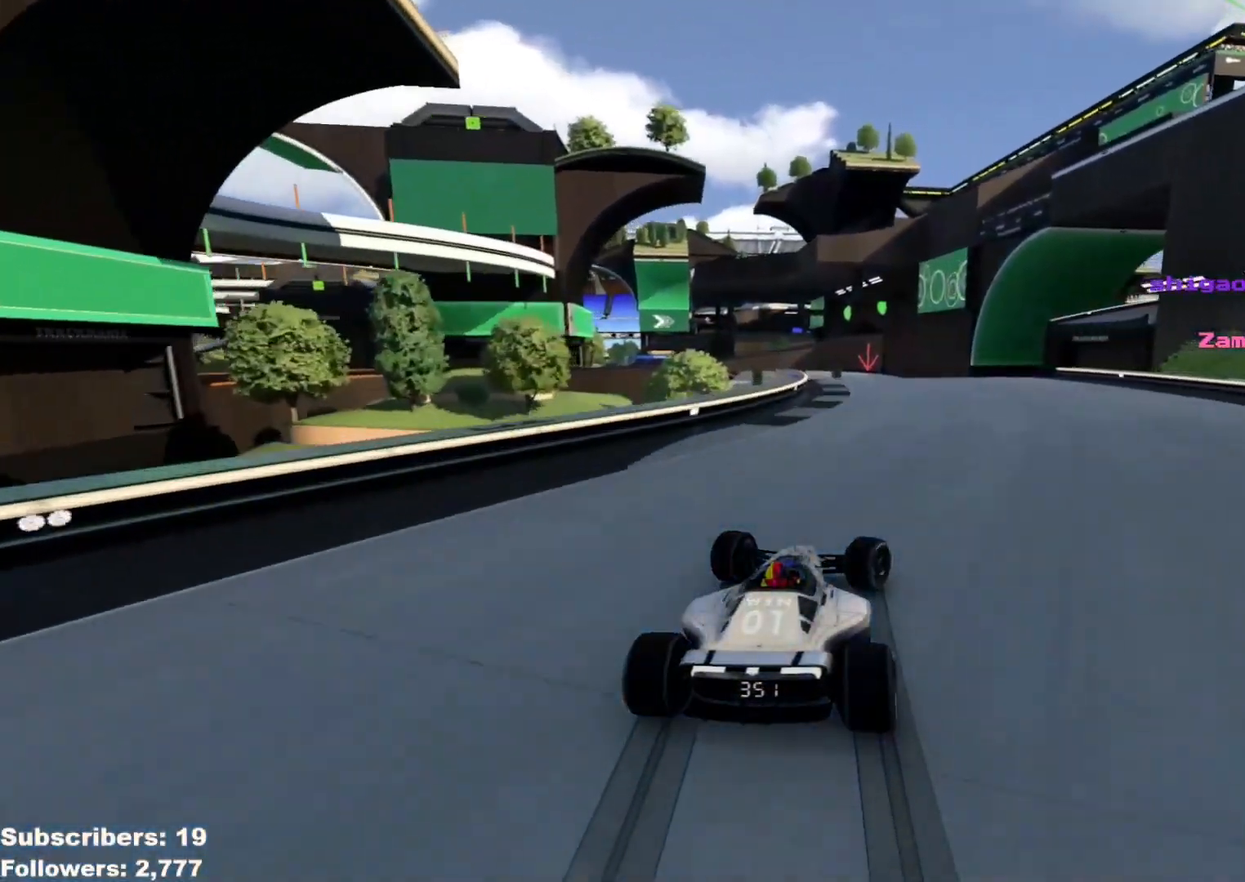
{"keys": ["up"], "events": [[117, "left", "down"], [300, "left", "up"], [384, "left", "down"], [451, "left", "up"]]}
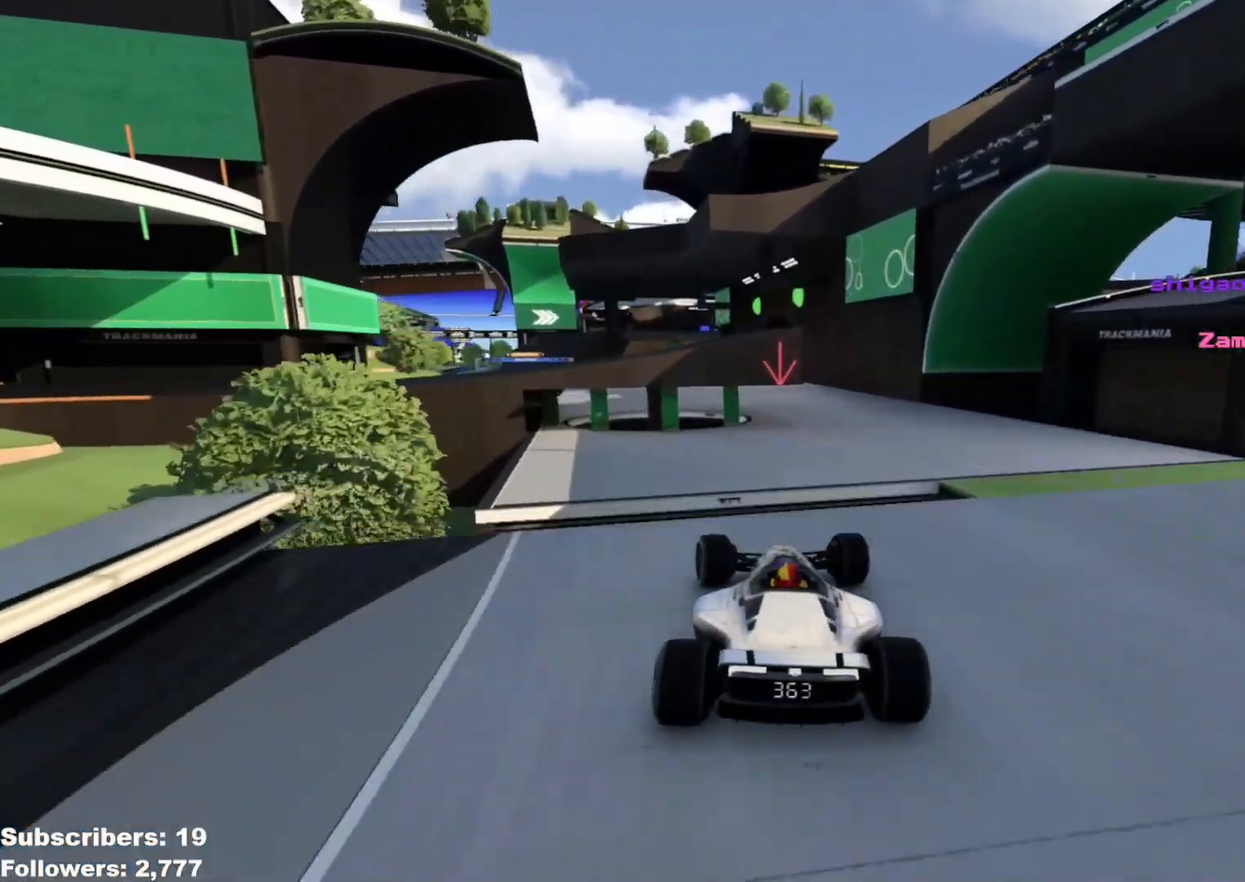
{"keys": ["right", "up"], "events": [[166, "right", "down"], [267, "down", "down"], [383, "down", "up"]]}
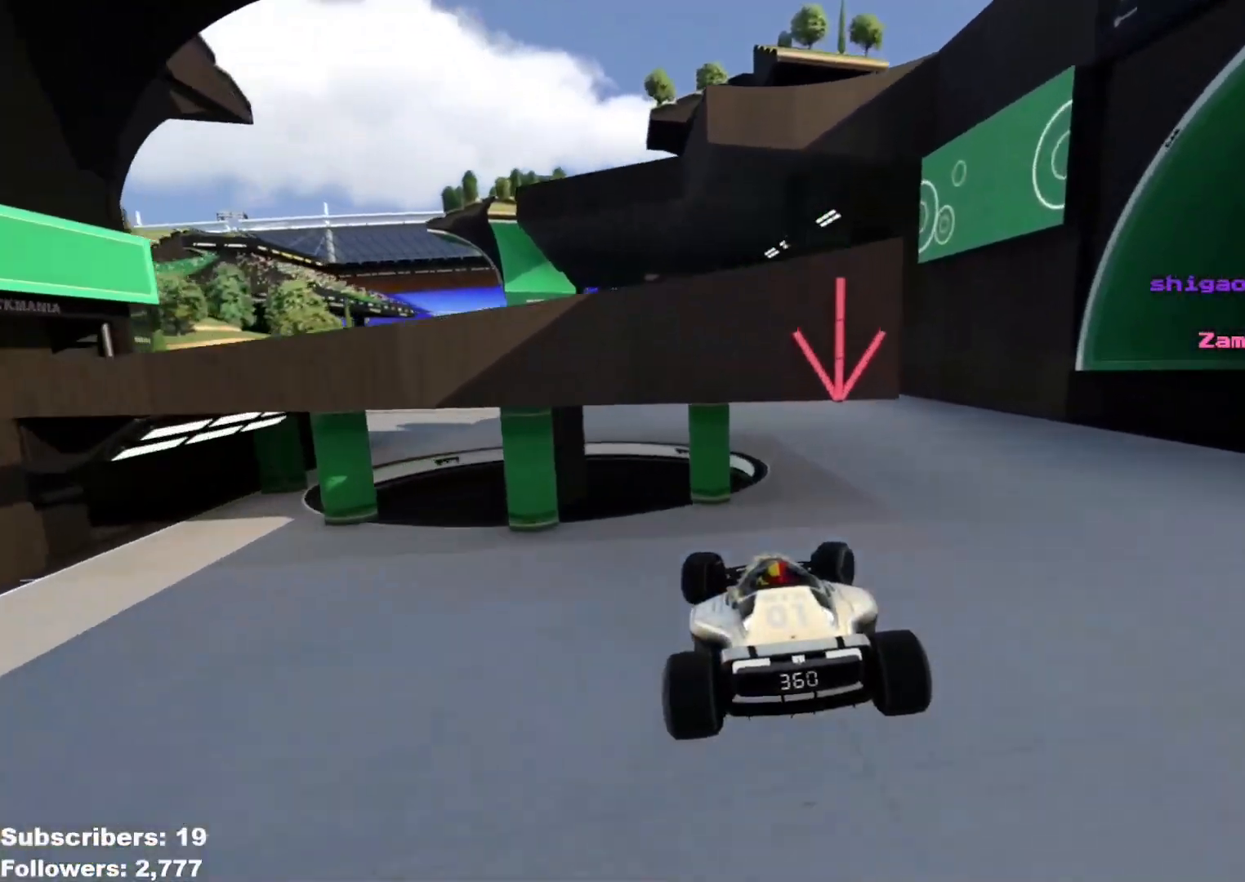
{"keys": ["left", "up"], "events": [[67, "right", "up"], [100, "left", "down"]]}
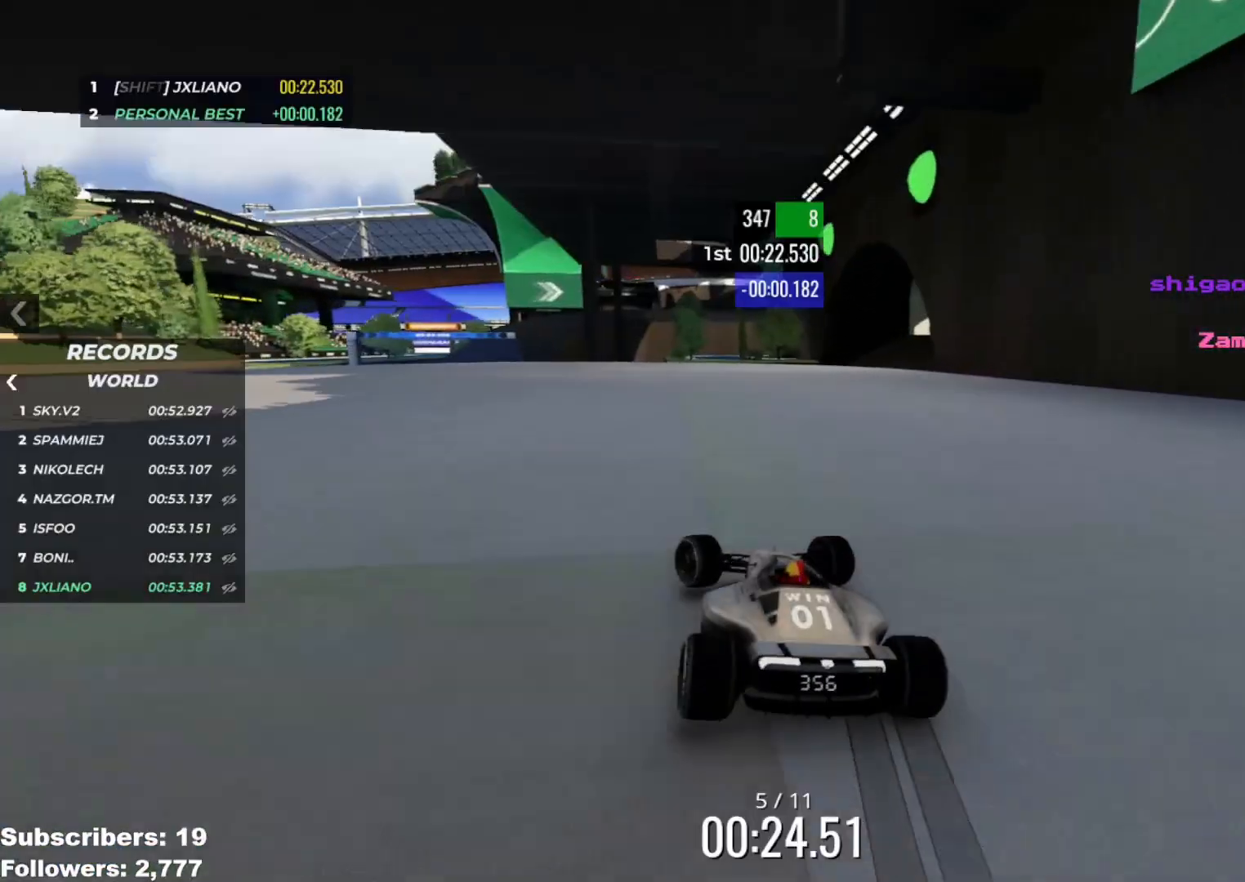
{"keys": ["left", "up"], "events": [[66, "left", "up"], [100, "left", "down"]]}
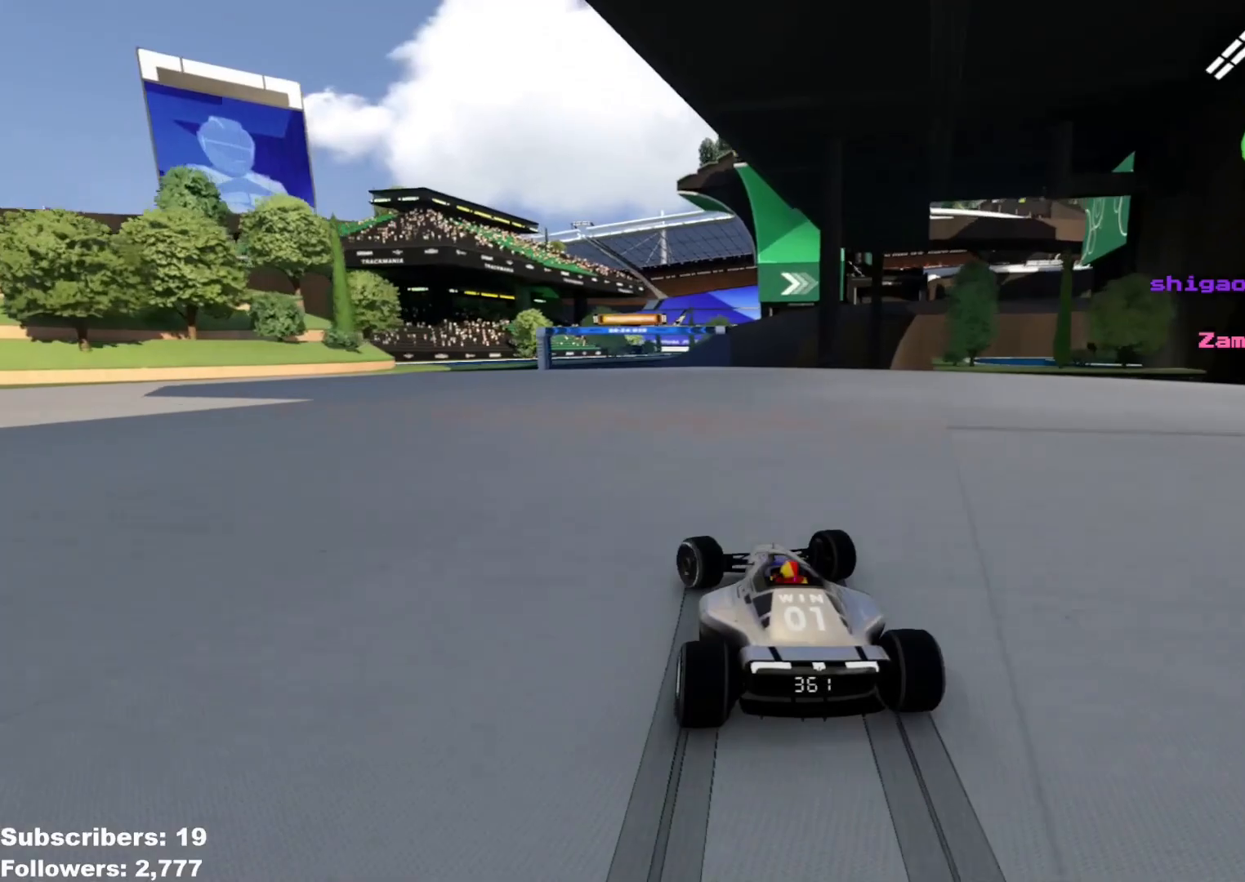
{"keys": ["right", "up"], "events": [[67, "left", "up"], [317, "right", "down"]]}
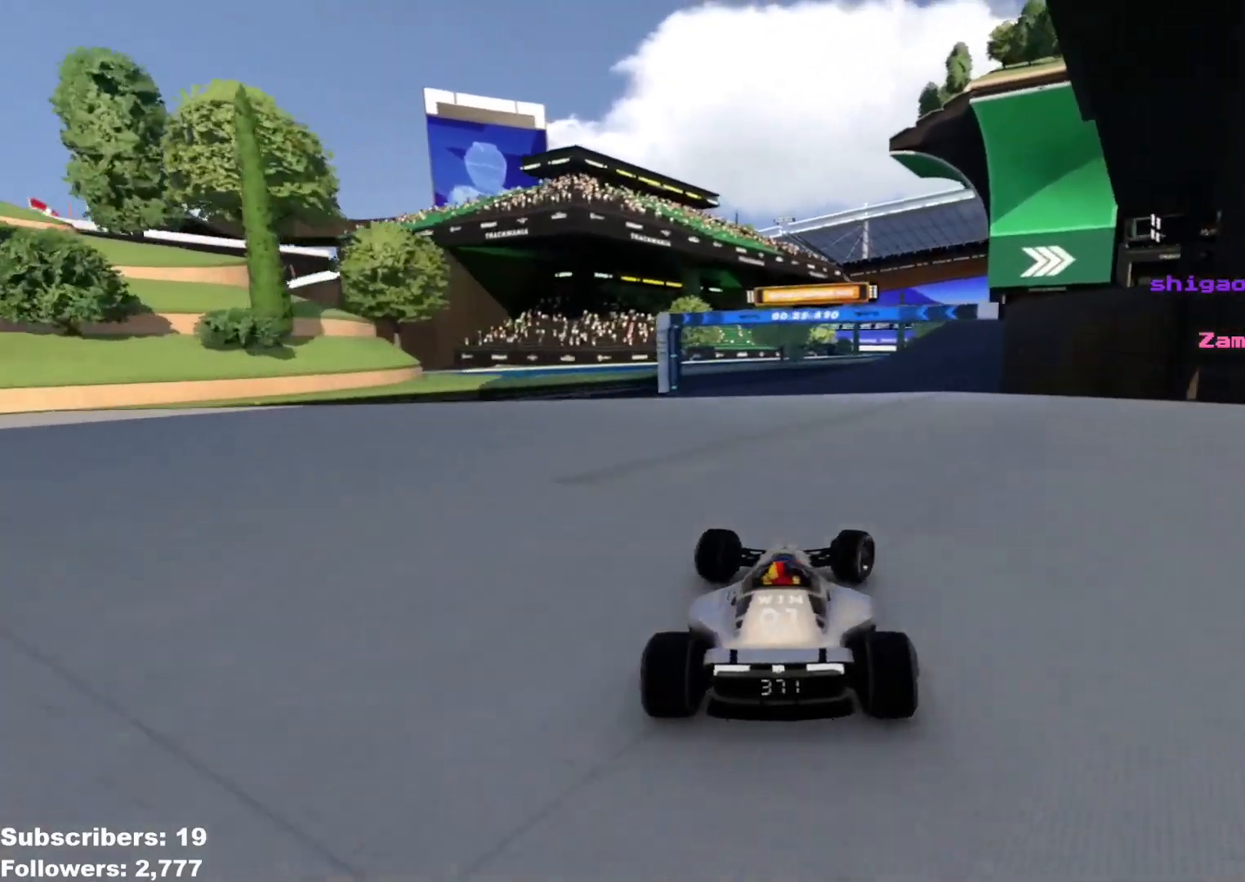
{"keys": ["right", "up"], "events": [[200, "right", "up"], [250, "right", "down"], [367, "down", "down"], [433, "left", "down"], [433, "right", "up"], [467, "left", "up"], [467, "right", "down"], [500, "down", "up"]]}
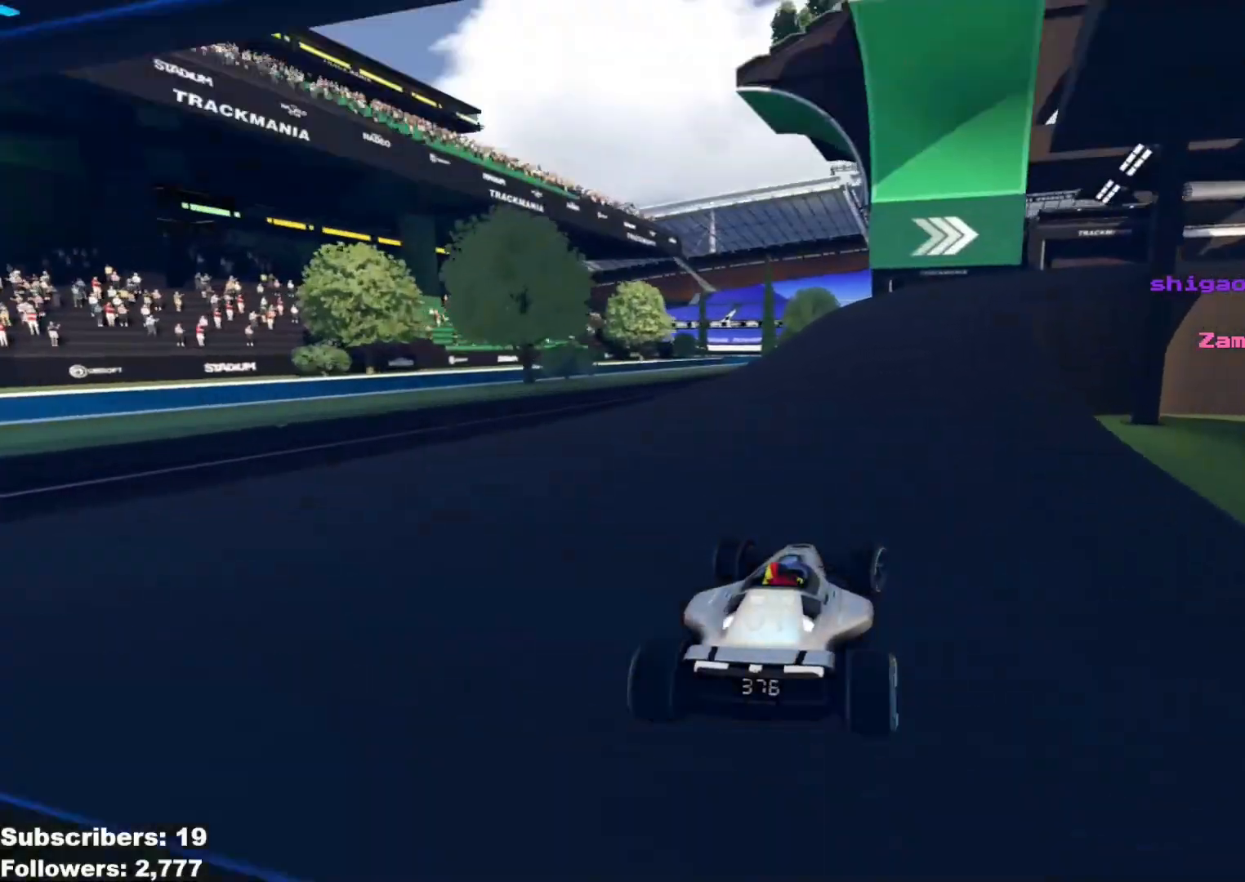
{"keys": ["right", "up"], "events": []}
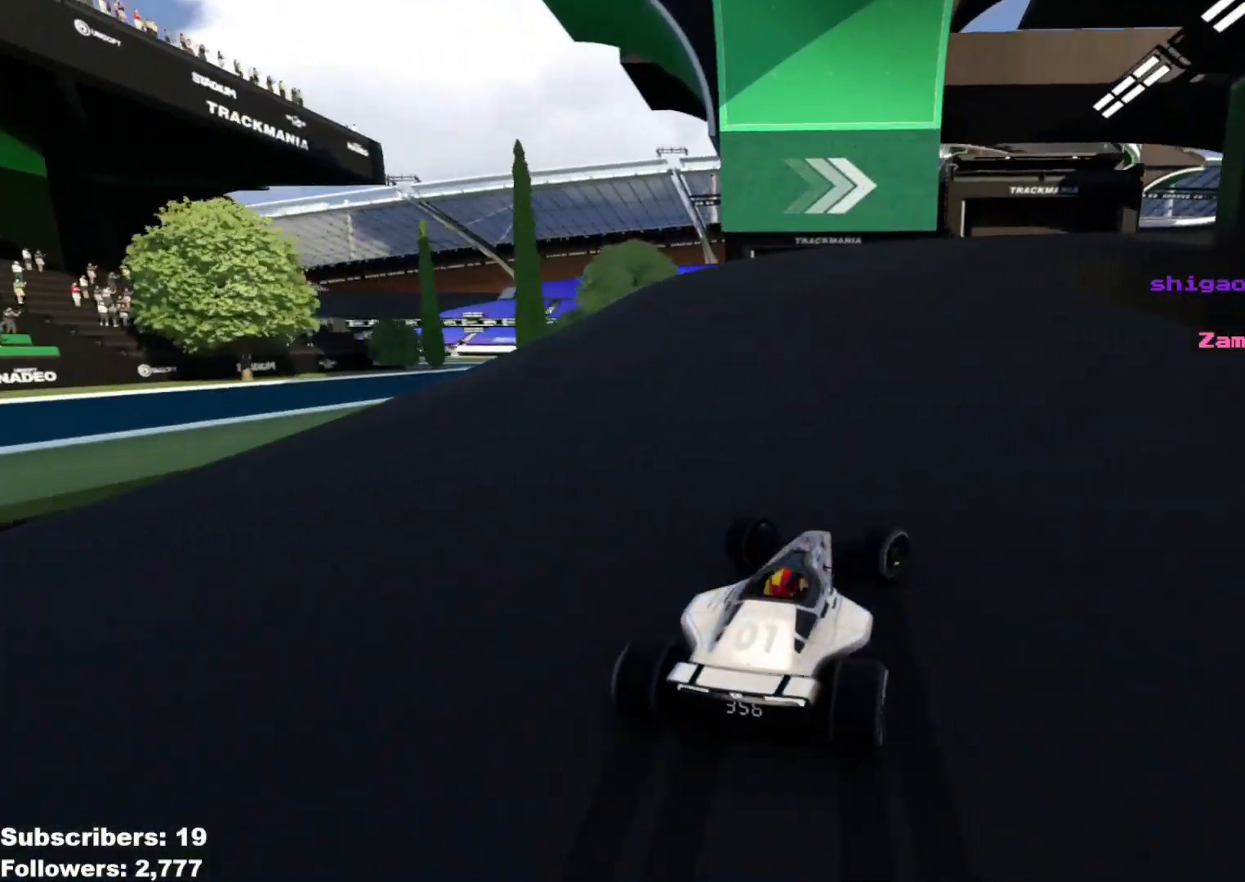
{"keys": ["right", "up"], "events": []}
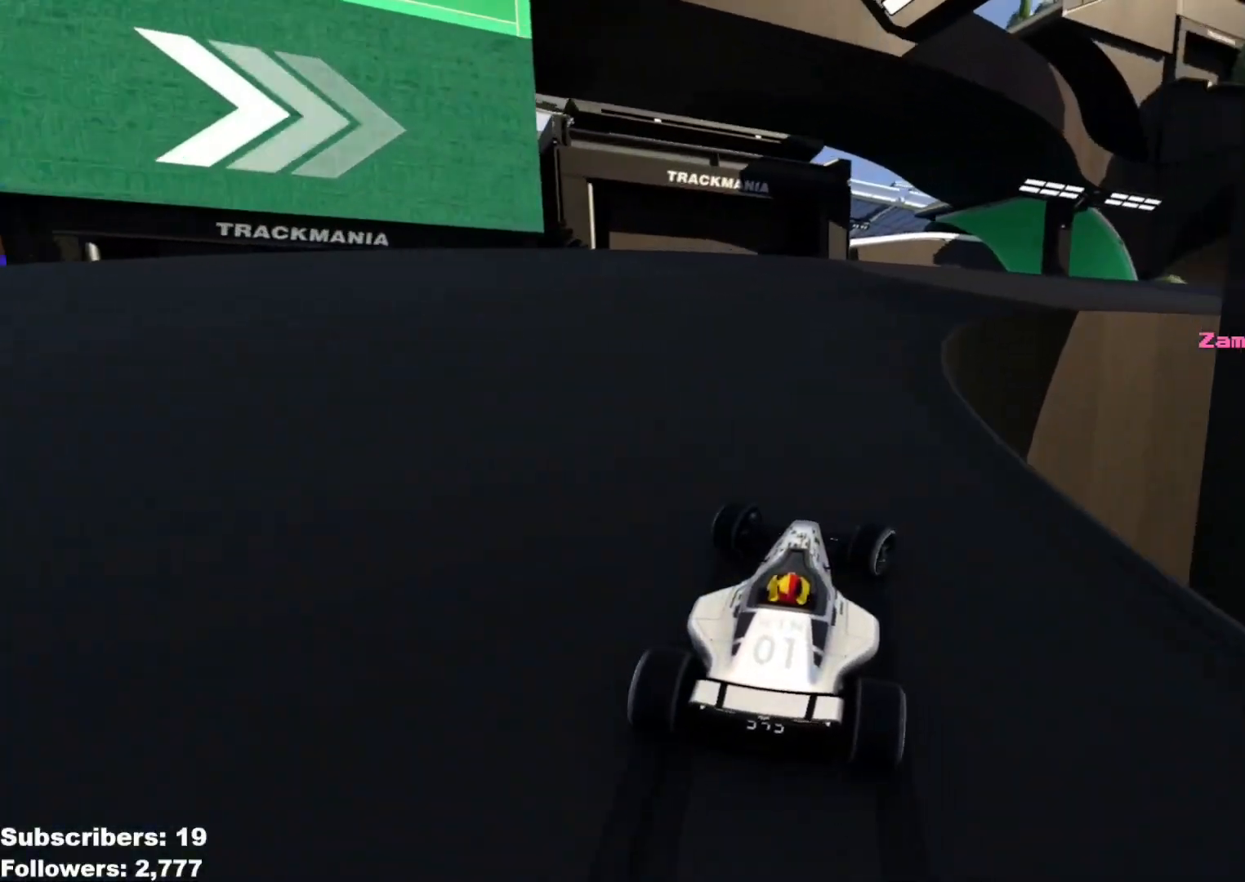
{"keys": ["right", "up"], "events": []}
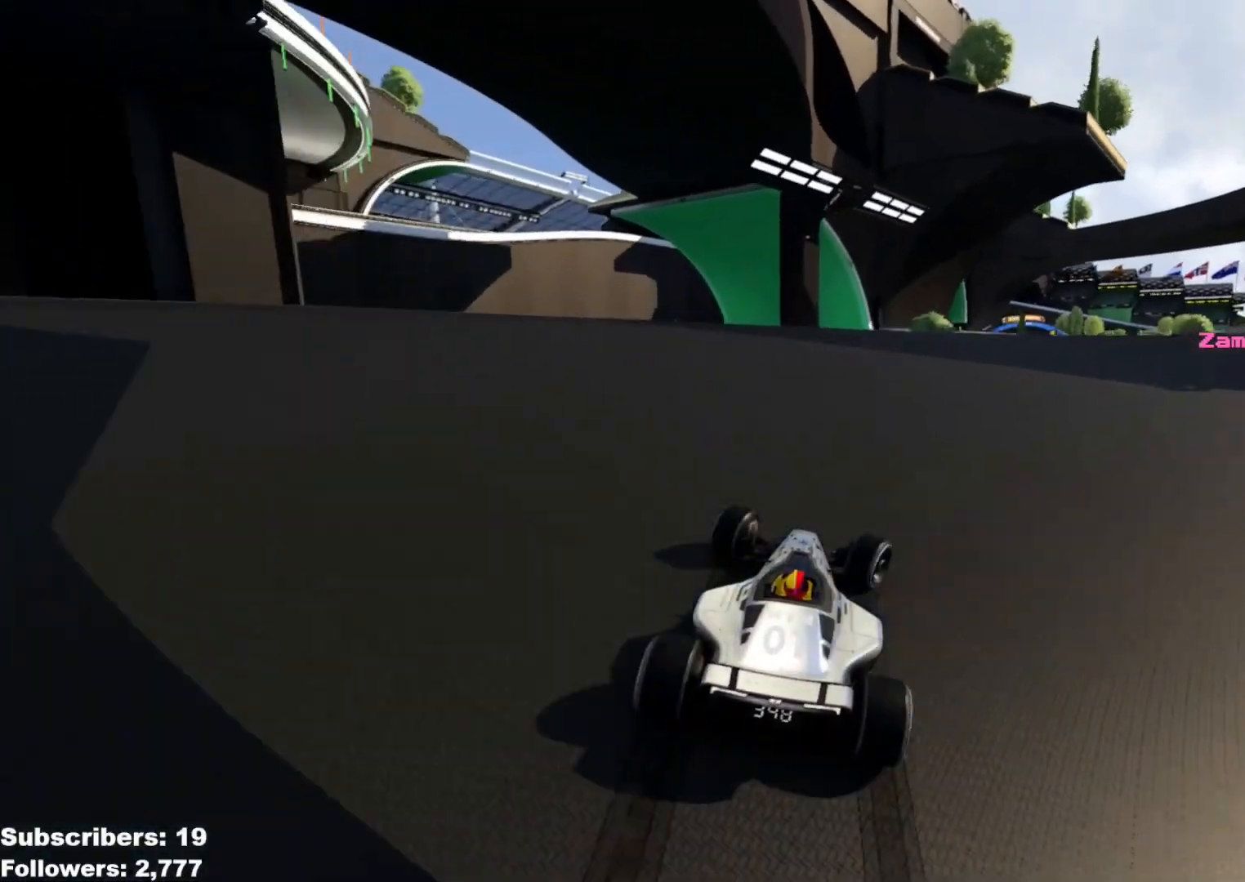
{"keys": ["right", "up"], "events": [[200, "up", "up"], [250, "up", "down"]]}
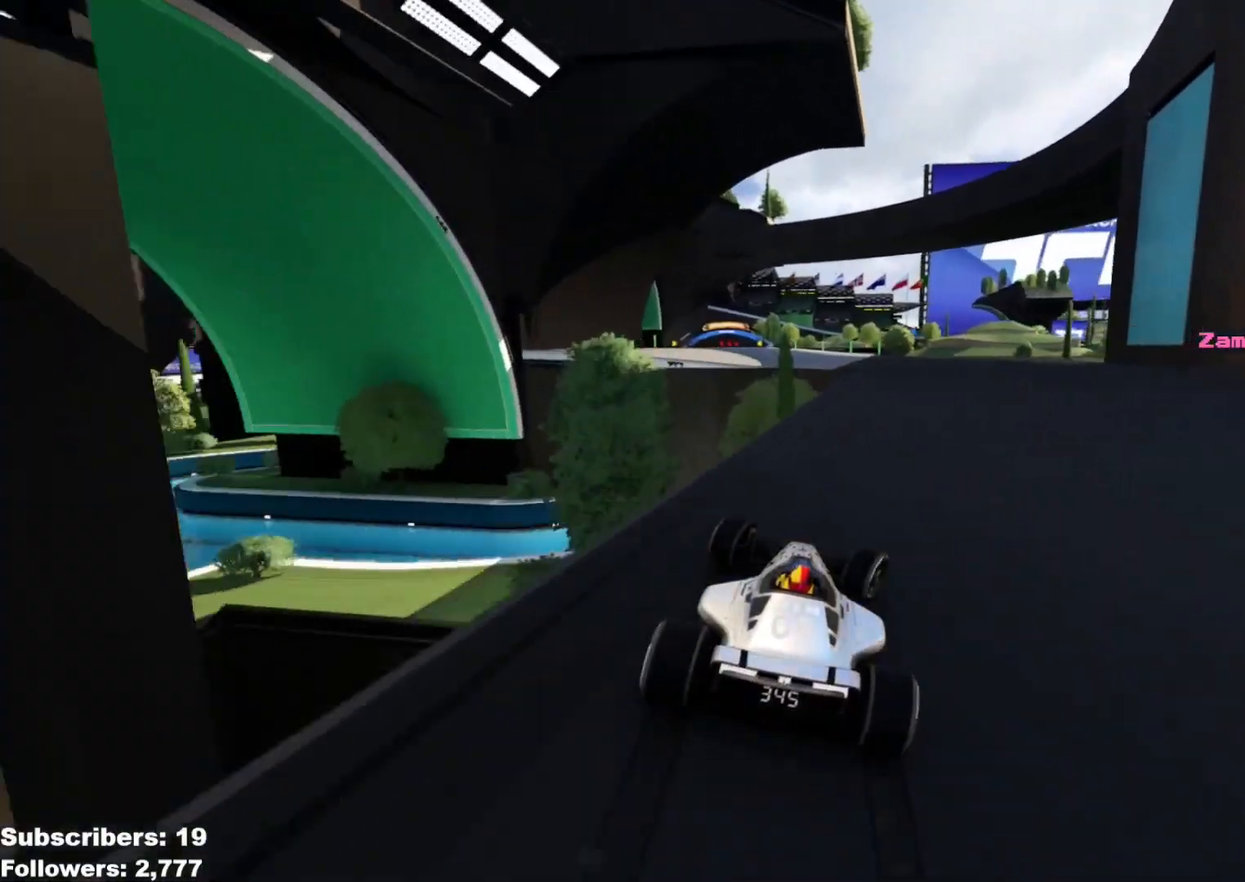
{"keys": ["left", "up"], "events": [[50, "right", "up"], [101, "left", "down"]]}